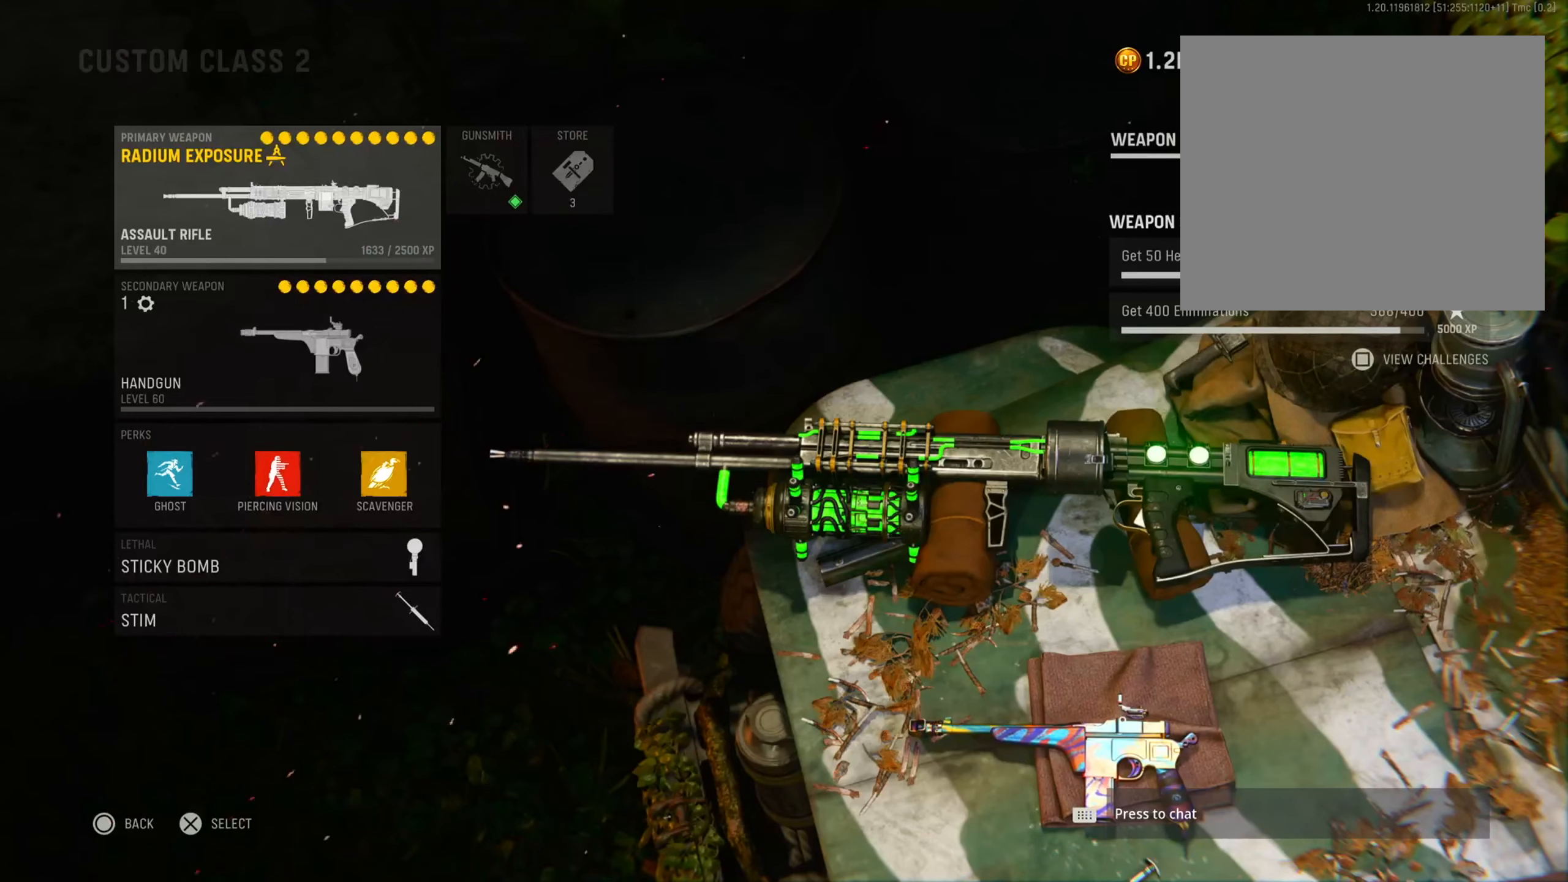
Gameplay with a controller (PlayStation layout); each line is a JSON object with the inputs held at the frame after it. "events" lists button and stick changes between this image and that frame as [ms after this image, input, new state], when the widget could be followed in between.
{"buttons": [], "left_stick": "center", "right_stick": "center", "events": []}
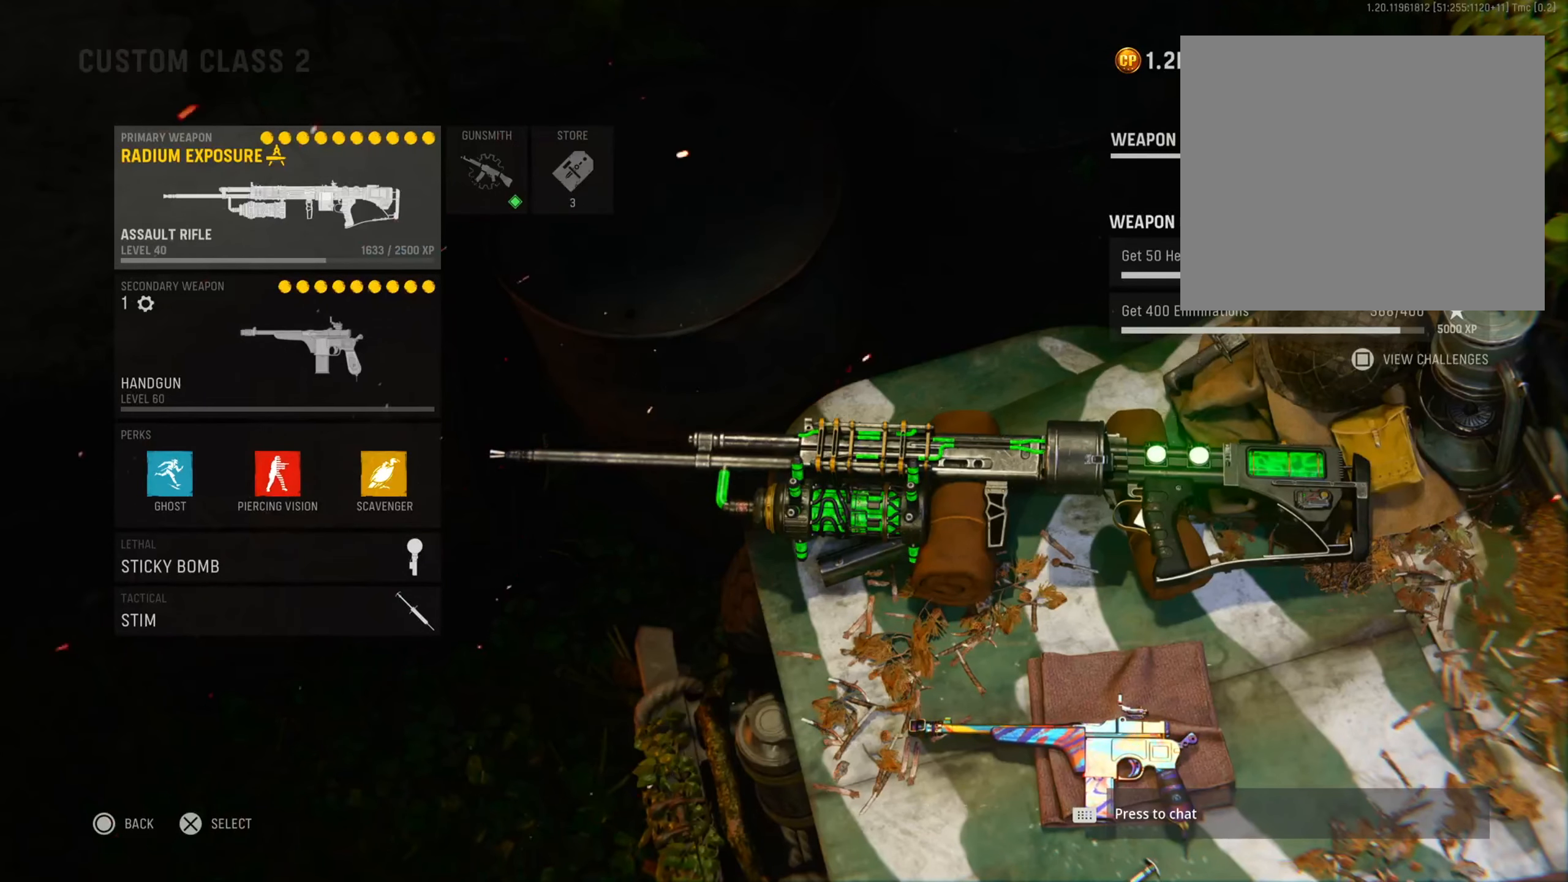
{"buttons": [], "left_stick": "center", "right_stick": "center", "events": []}
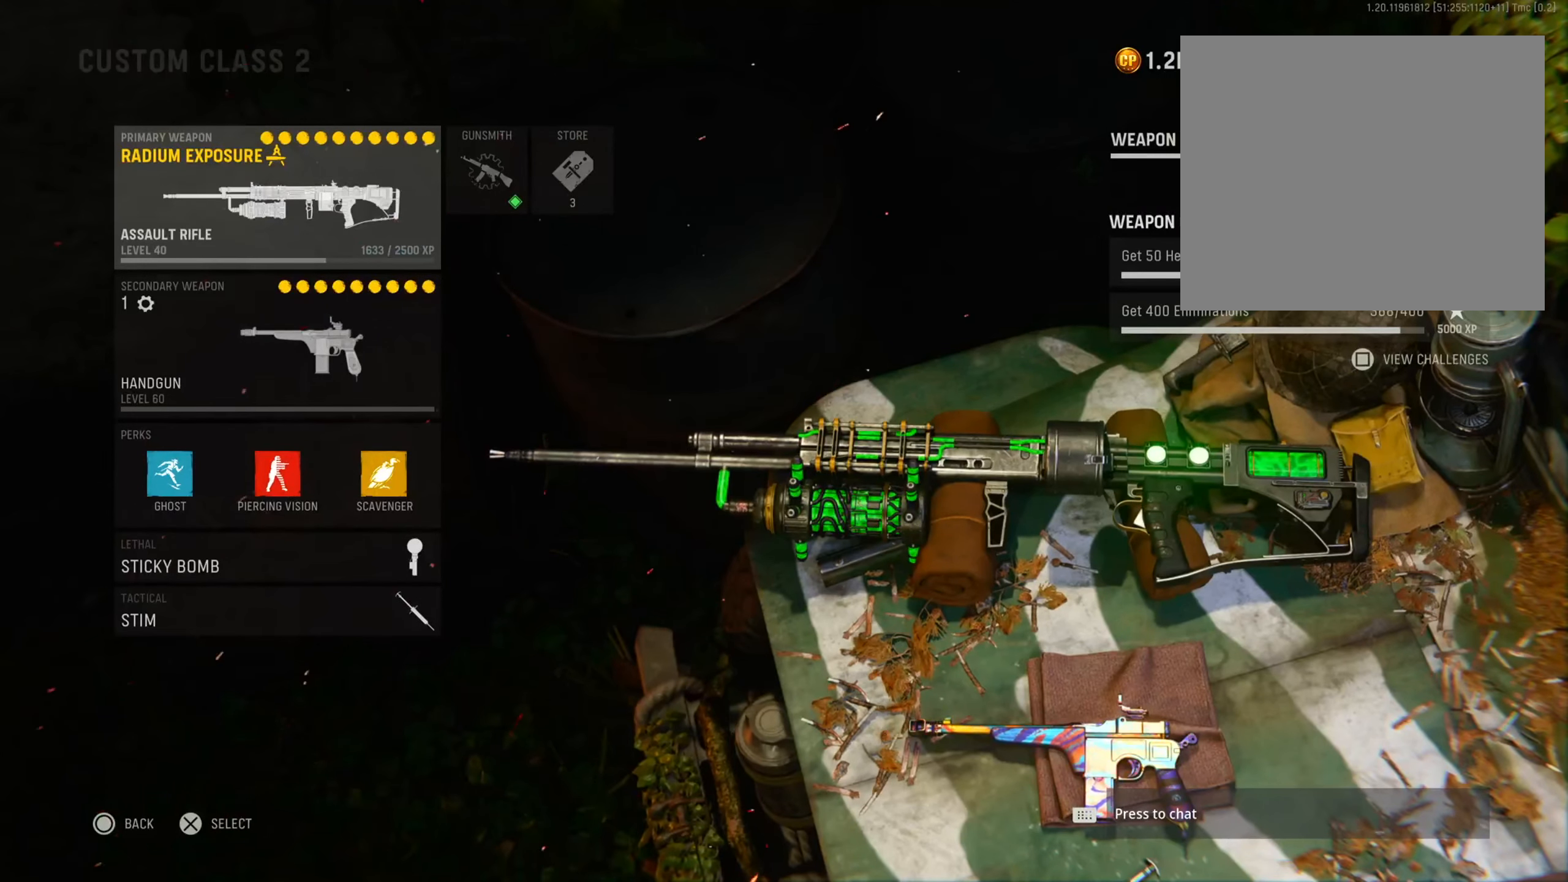
{"buttons": [], "left_stick": "center", "right_stick": "center", "events": []}
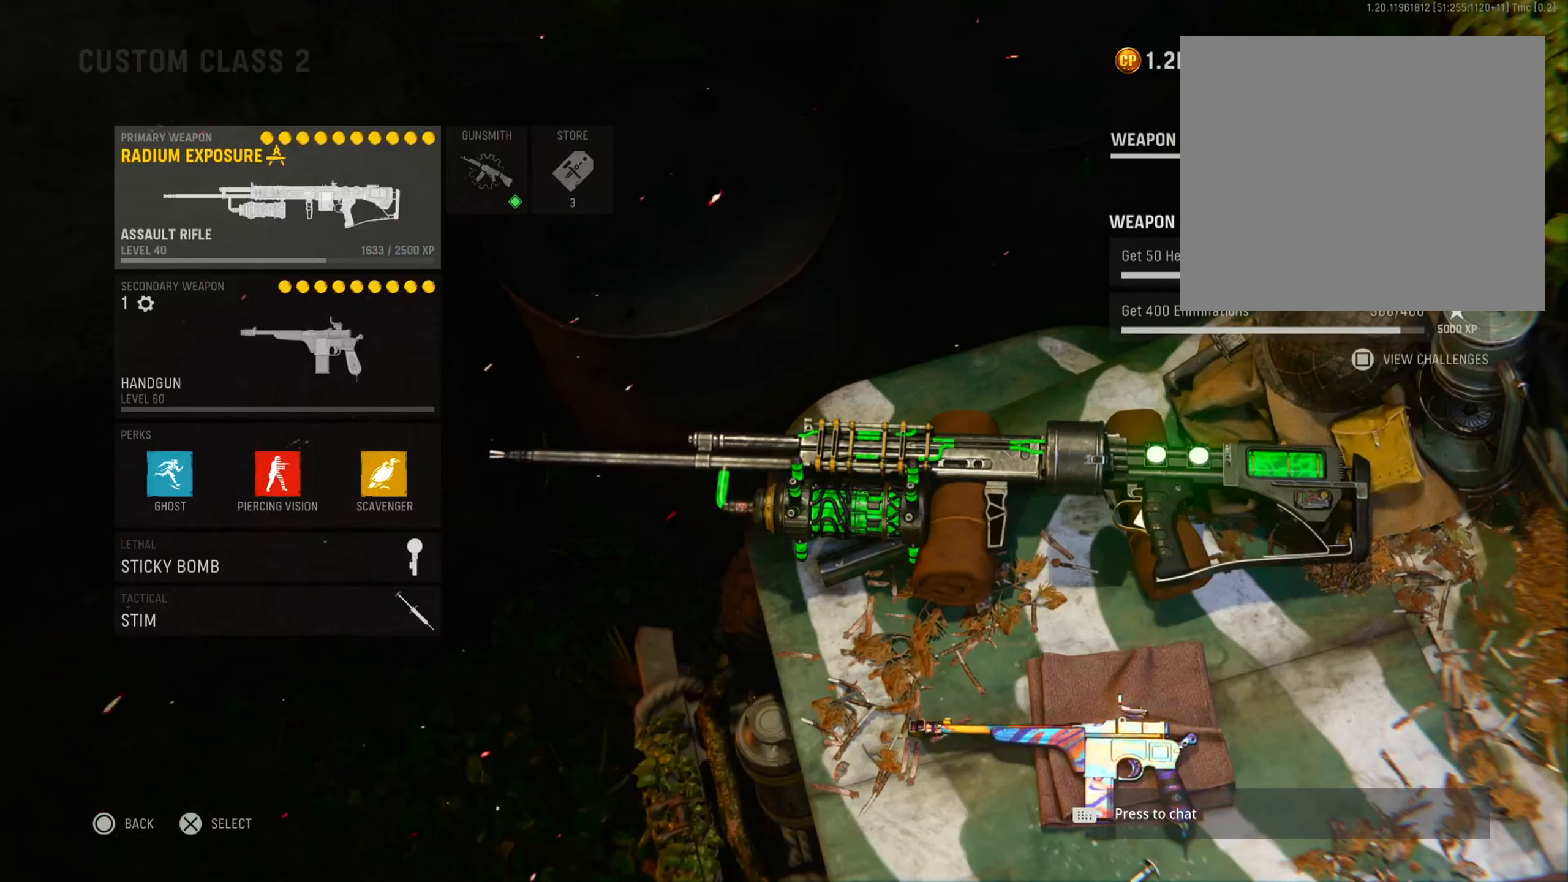
{"buttons": [], "left_stick": "center", "right_stick": "center", "events": []}
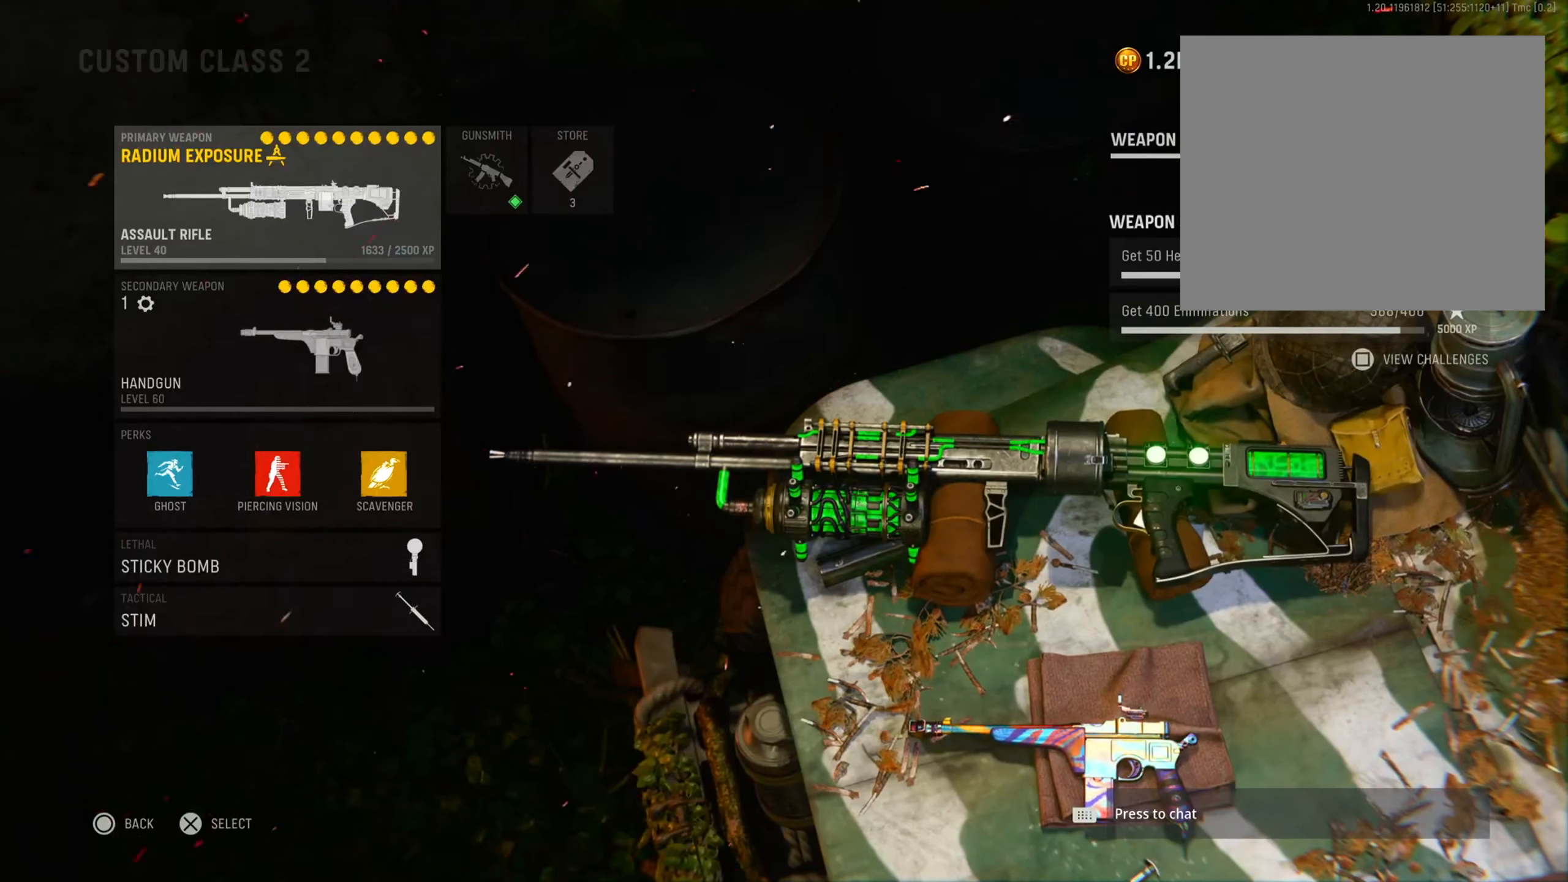
{"buttons": ["DPAD_RIGHT"], "left_stick": "center", "right_stick": "center", "events": [[417, "DPAD_RIGHT", "down"]]}
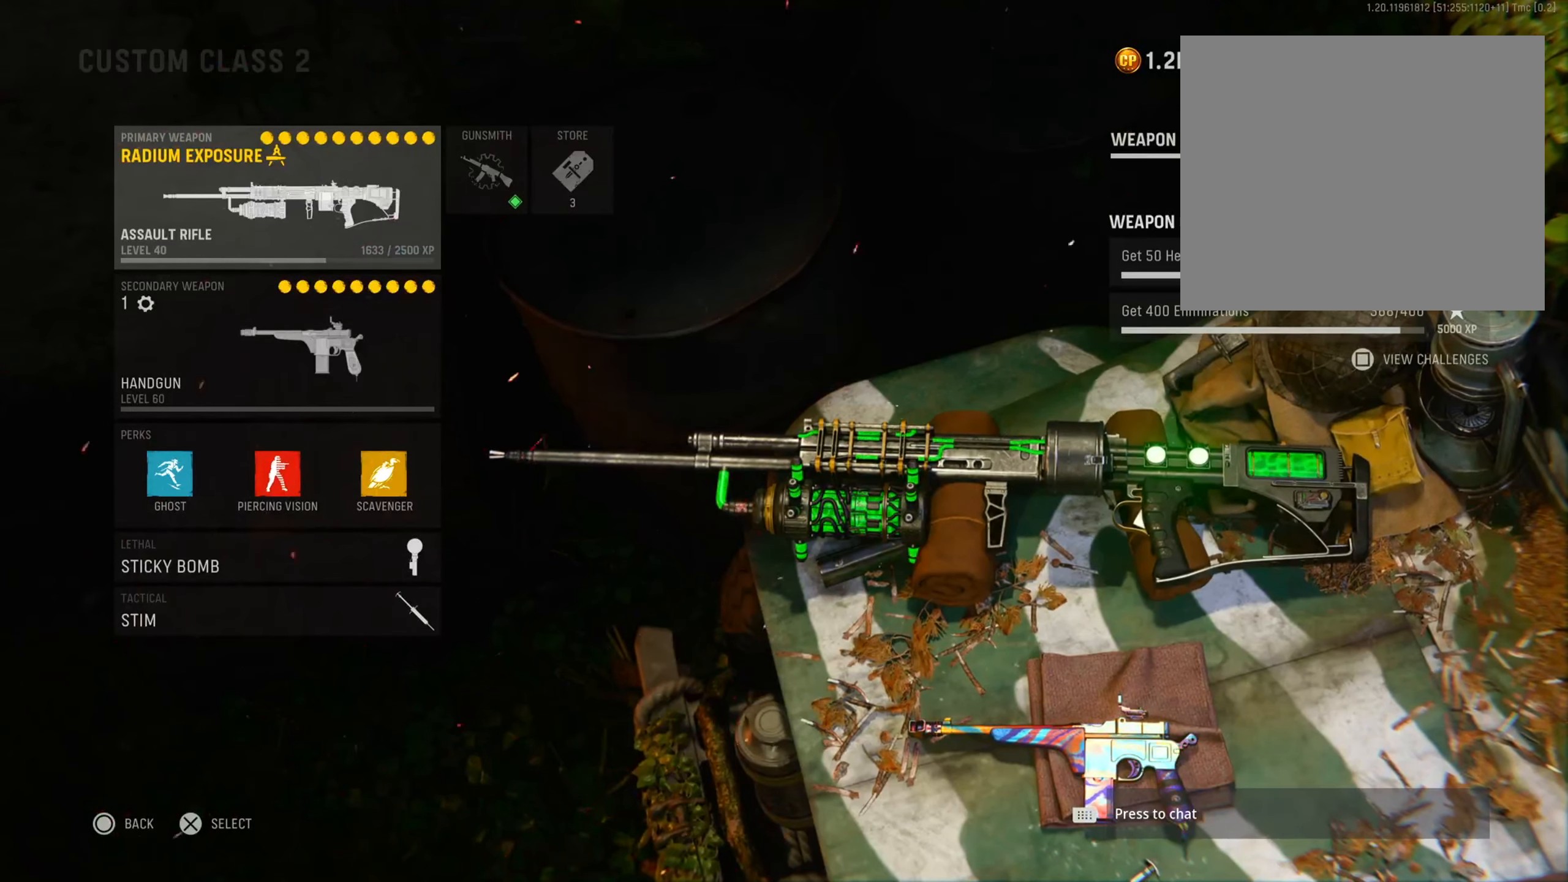
{"buttons": [], "left_stick": "center", "right_stick": "center", "events": [[67, "DPAD_RIGHT", "up"]]}
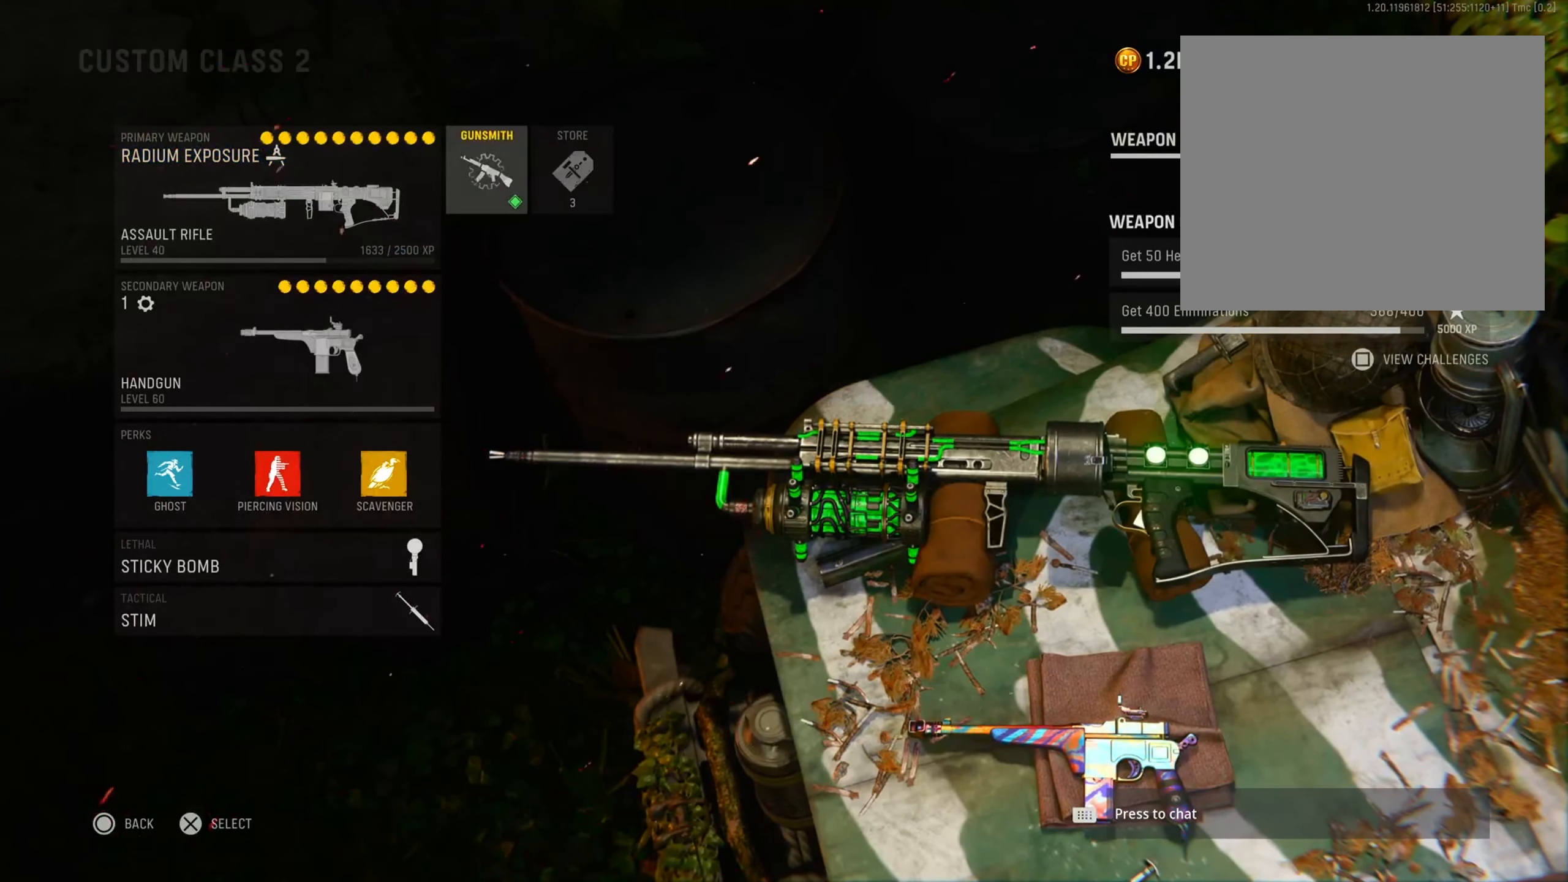
{"buttons": [], "left_stick": "center", "right_stick": "center", "events": []}
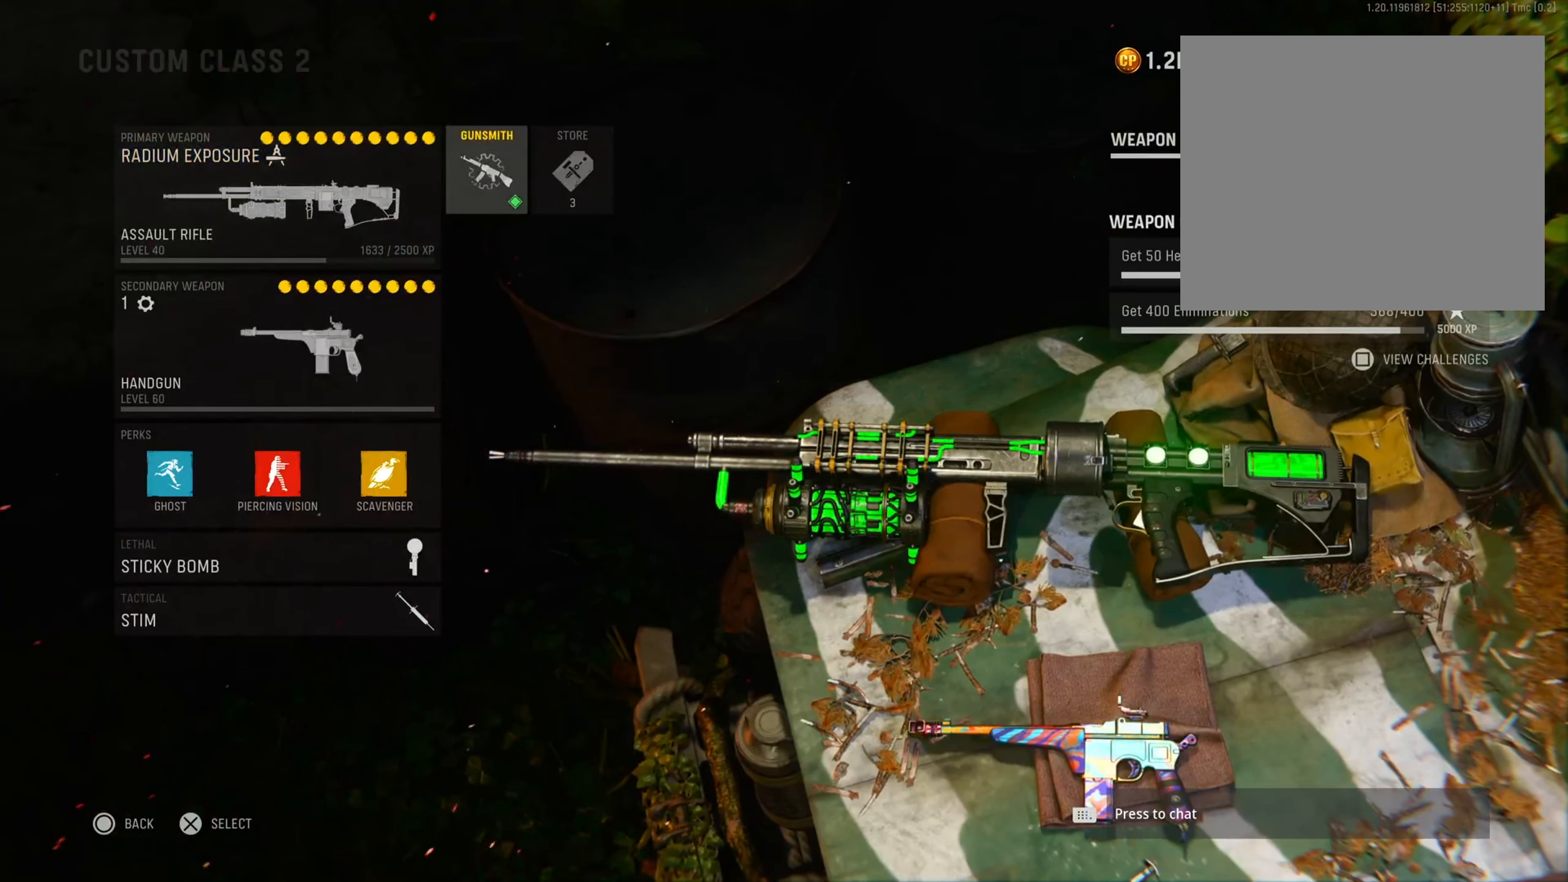
{"buttons": [], "left_stick": "center", "right_stick": "center", "events": []}
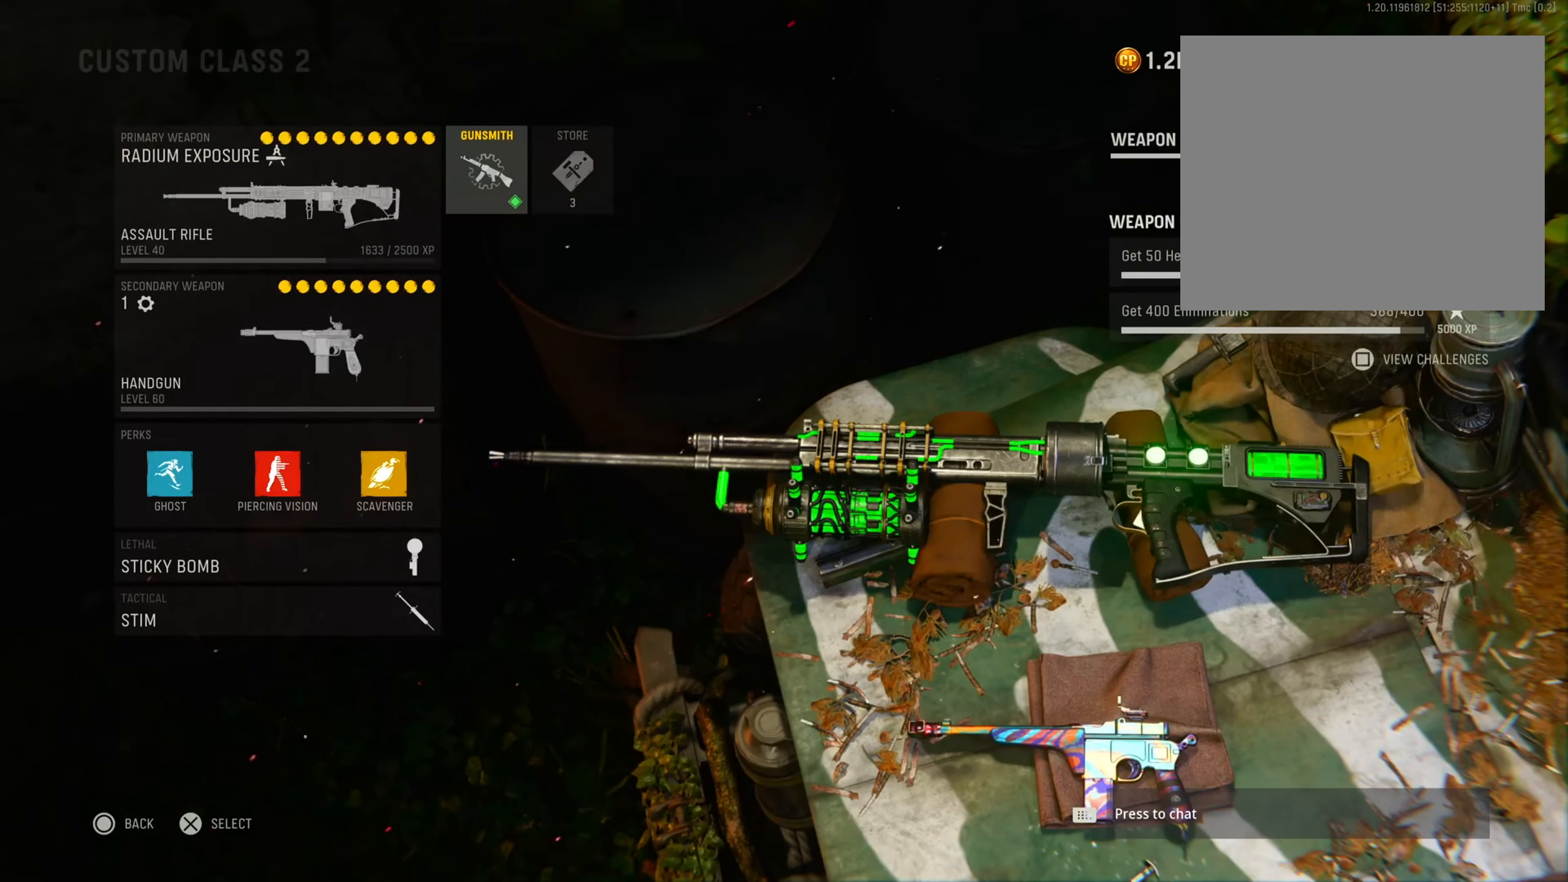
{"buttons": [], "left_stick": "center", "right_stick": "center", "events": []}
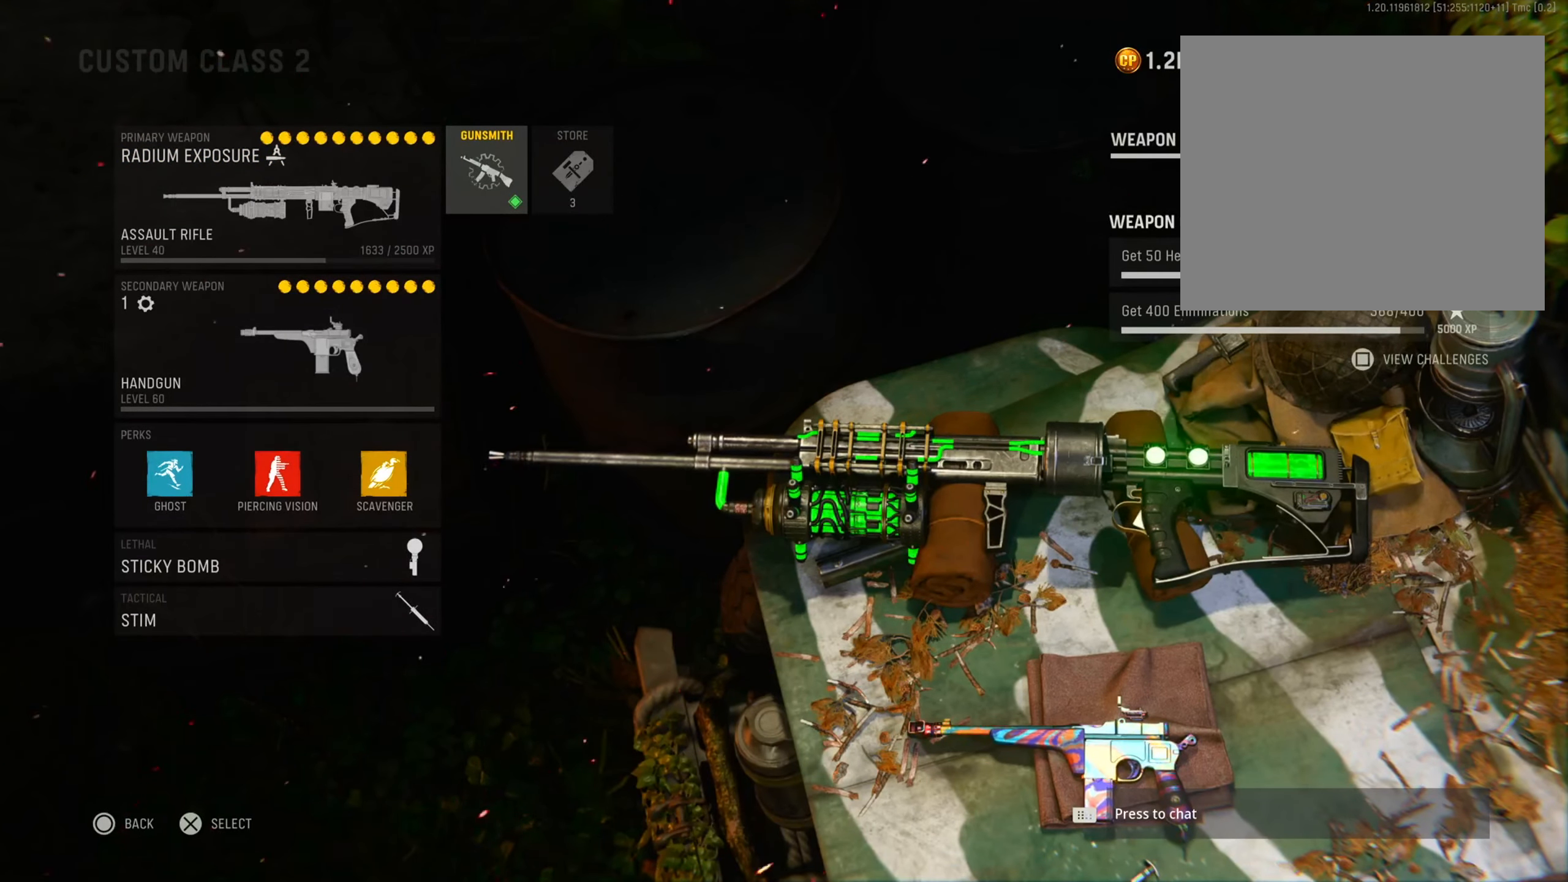
{"buttons": ["CROSS"], "left_stick": "center", "right_stick": "center", "events": [[350, "CROSS", "down"]]}
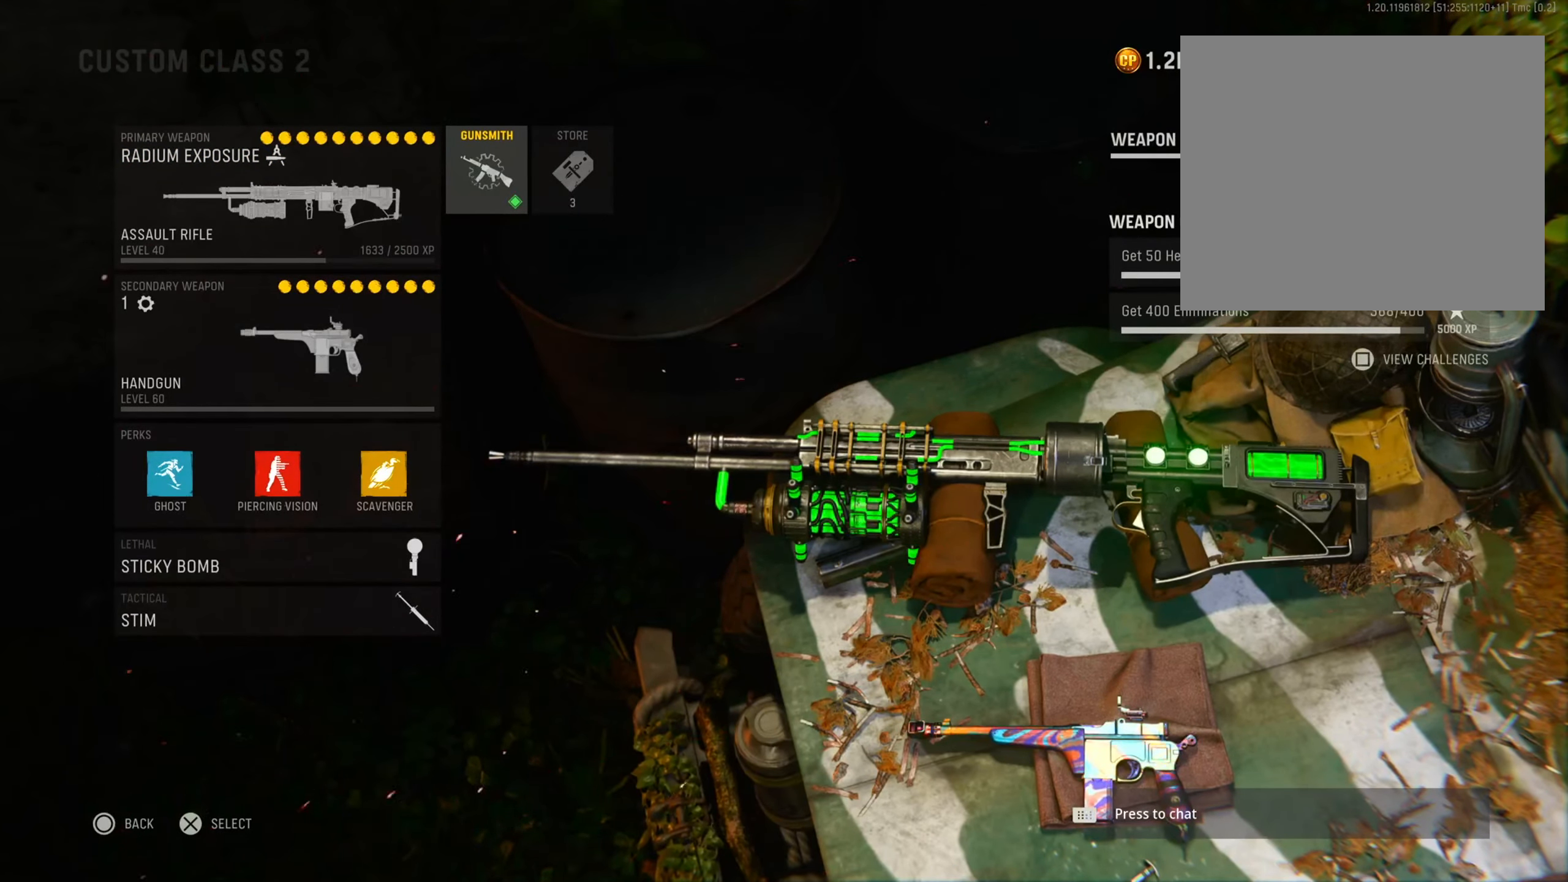
{"buttons": [], "left_stick": "center", "right_stick": "center", "events": [[33, "CROSS", "up"]]}
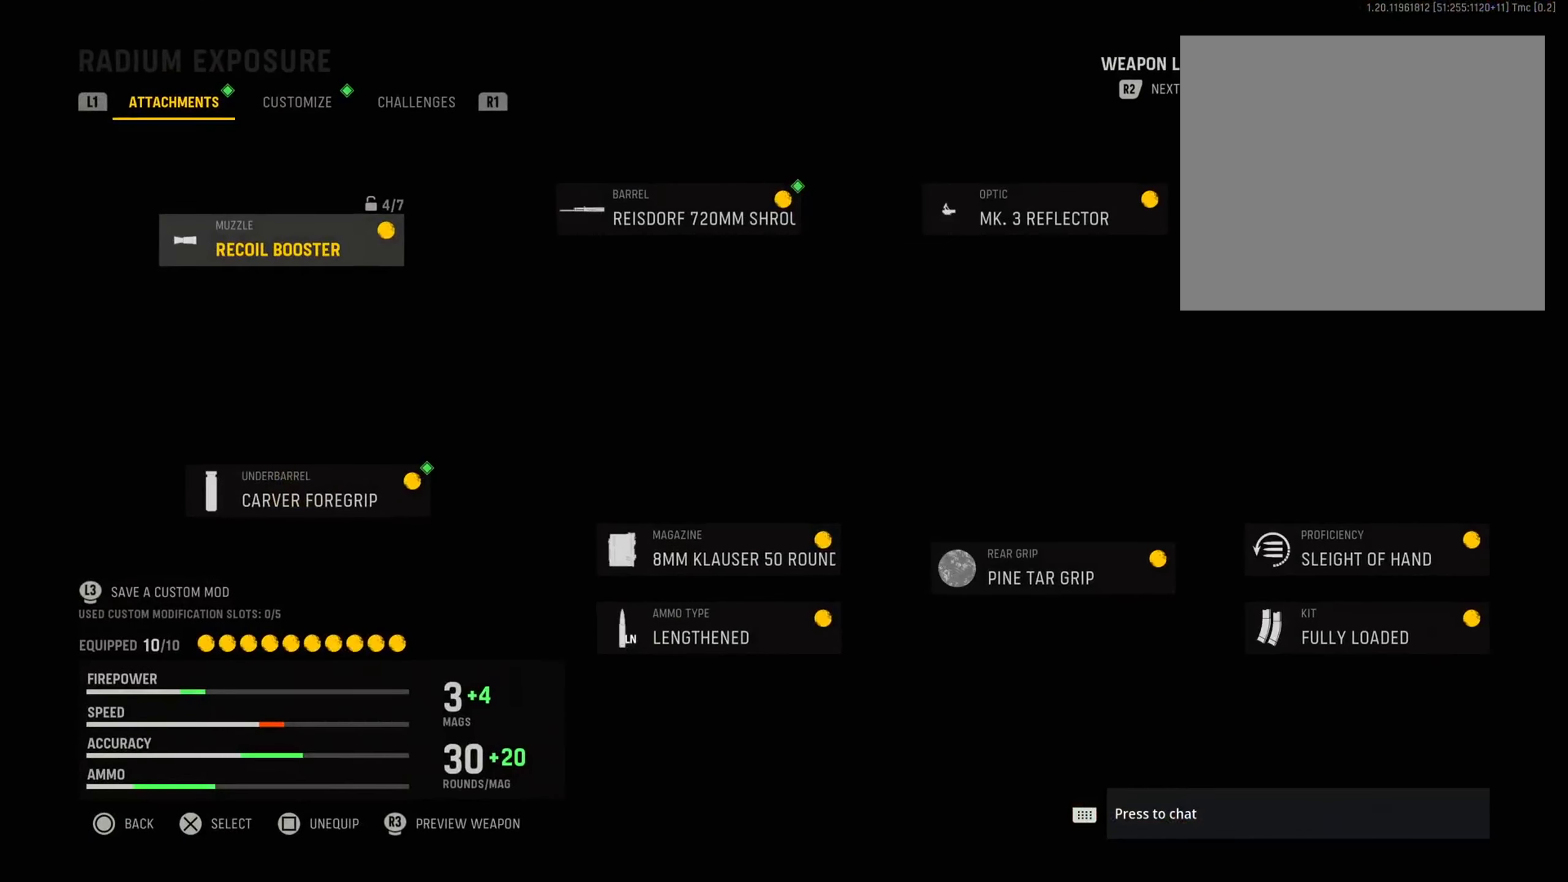
{"buttons": [], "left_stick": "center", "right_stick": "center", "events": []}
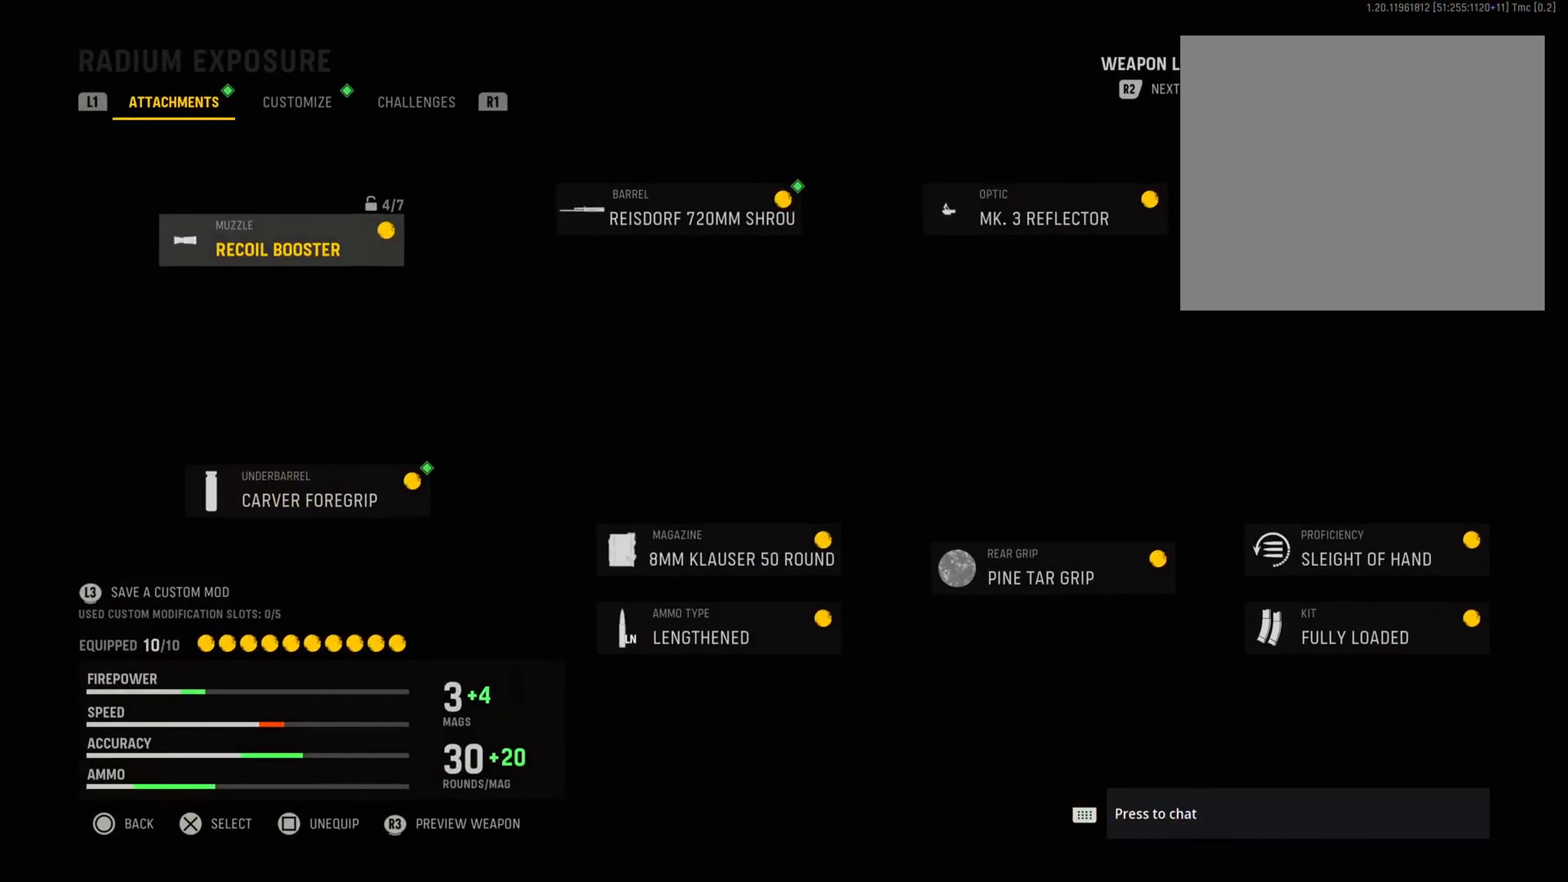
{"buttons": [], "left_stick": "center", "right_stick": "center", "events": [[183, "CROSS", "down"], [484, "CROSS", "up"]]}